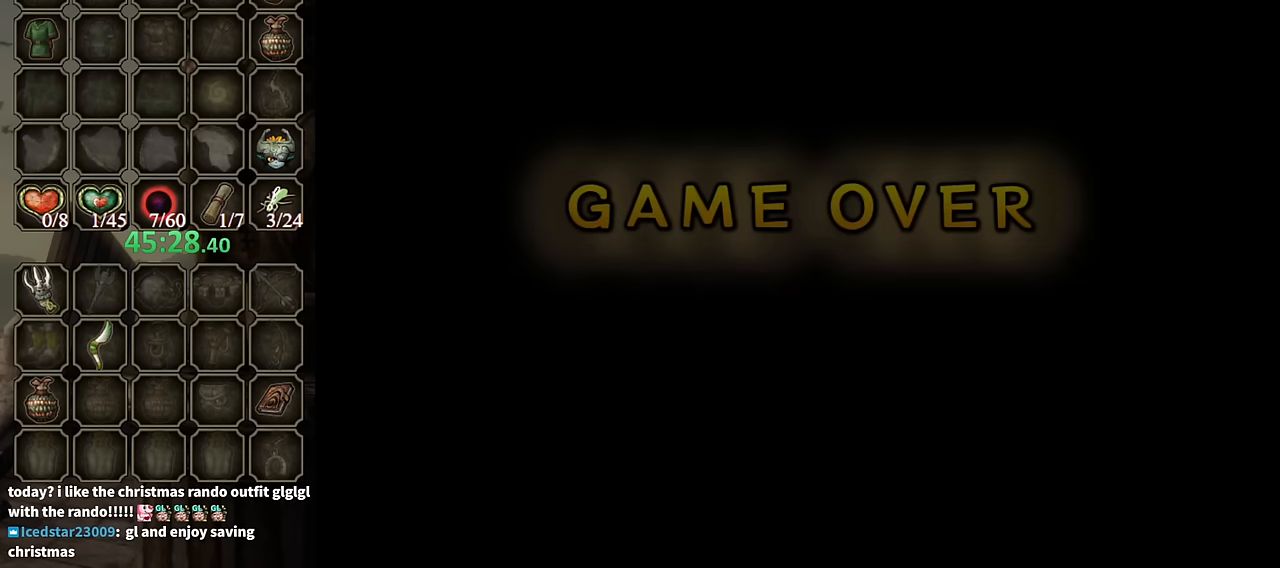
Gameplay with a controller (Nintendo layout); each line is a JSON object with the inputs held at the frame after it. "events" lists button and stick changes between this image and that frame as [ms after this image, input, new state], when the widget could be followed in between. Not read: L3 R3.
{"buttons": ["B"], "left_stick": "center", "right_stick": "center", "events": [[300, "B", "down"]]}
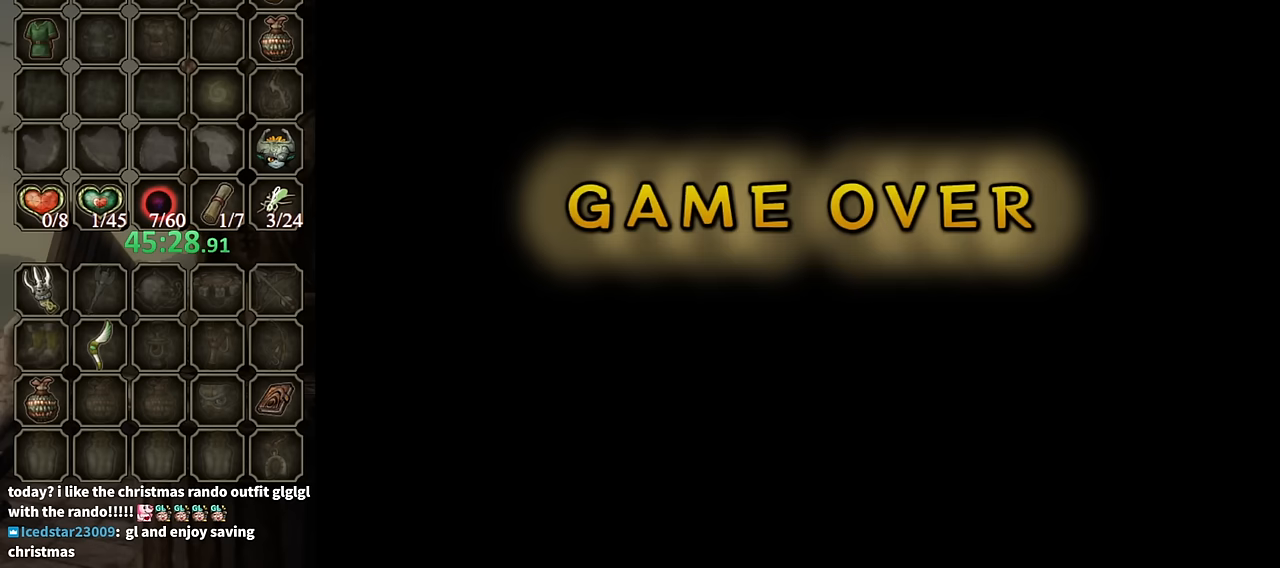
{"buttons": [], "left_stick": "center", "right_stick": "center", "events": [[267, "B", "up"]]}
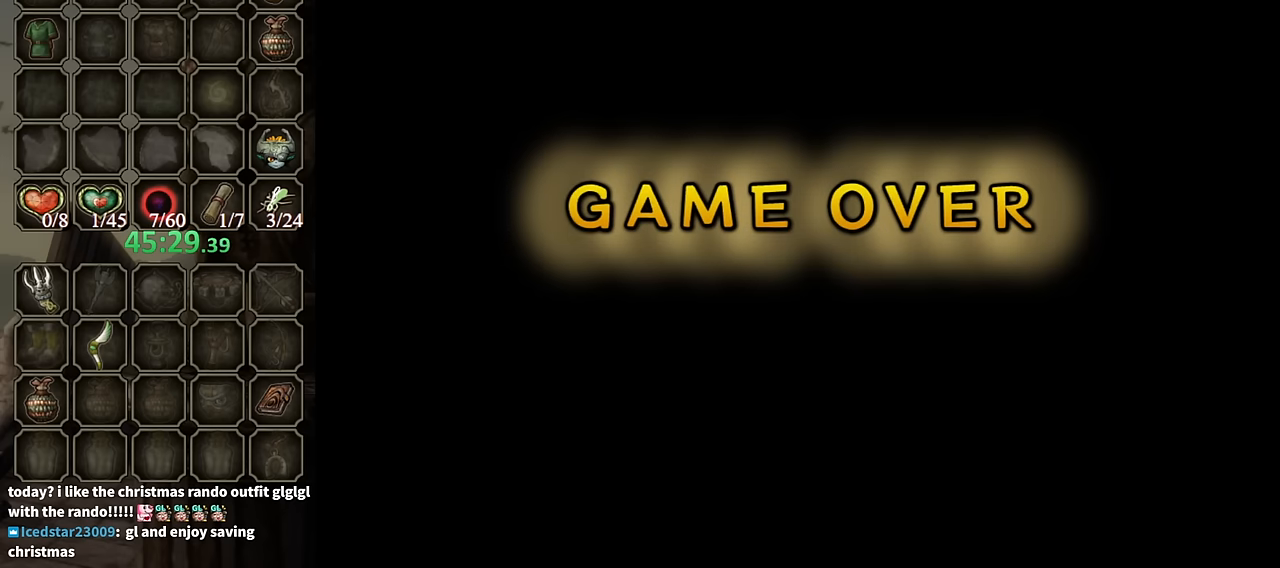
{"buttons": [], "left_stick": "center", "right_stick": "center", "events": []}
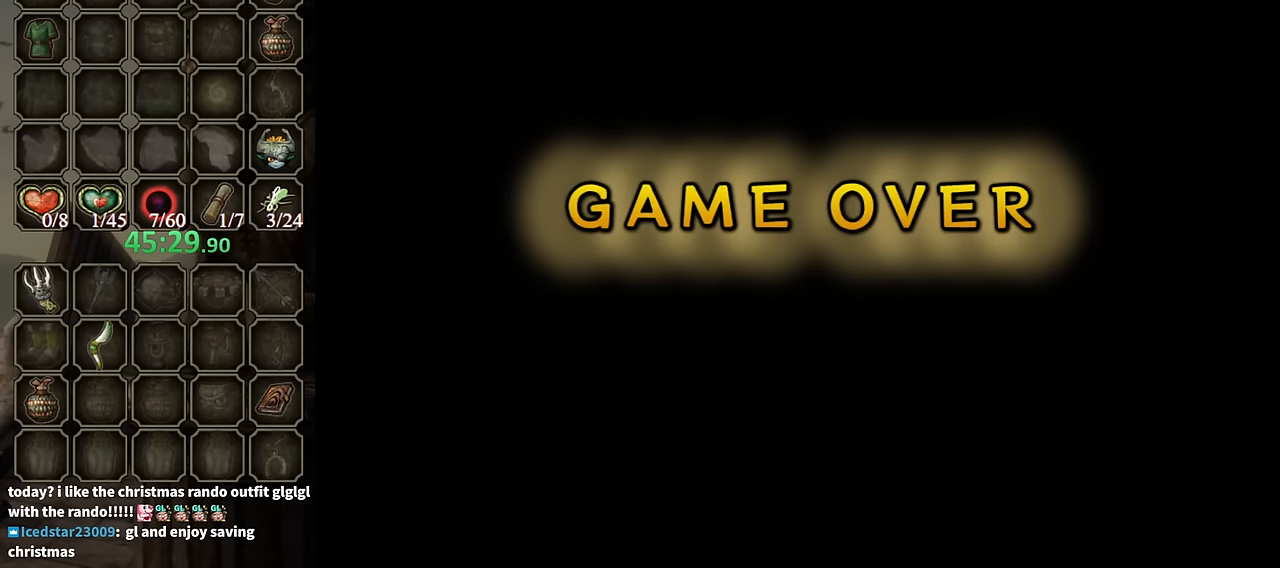
{"buttons": [], "left_stick": "center", "right_stick": "center", "events": []}
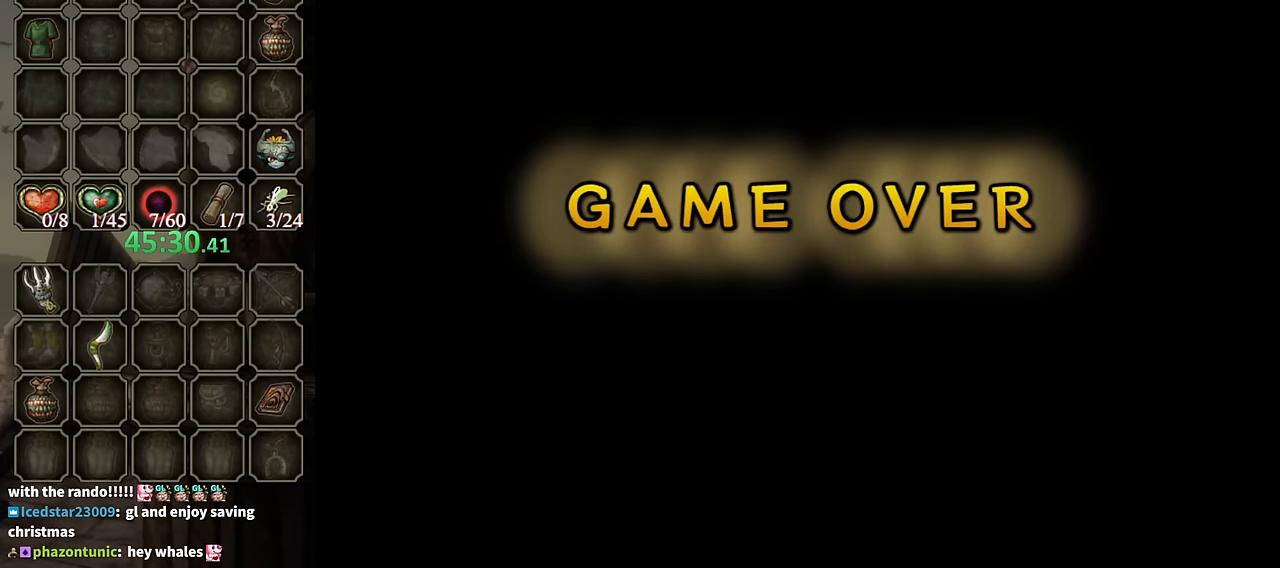
{"buttons": [], "left_stick": "center", "right_stick": "center", "events": []}
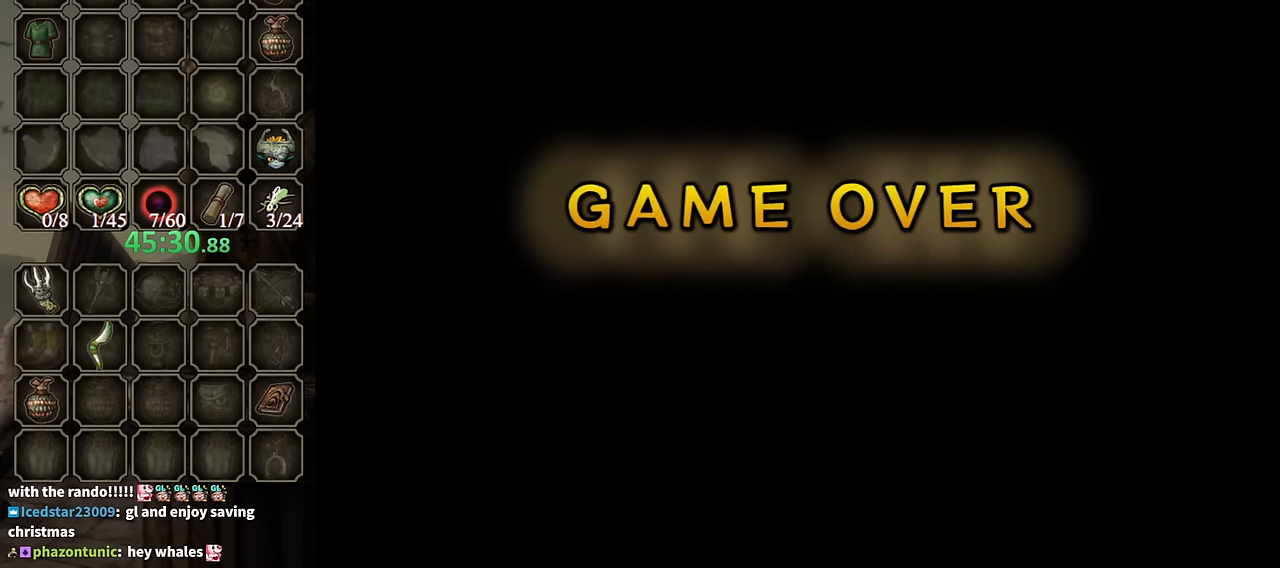
{"buttons": [], "left_stick": "center", "right_stick": "center", "events": []}
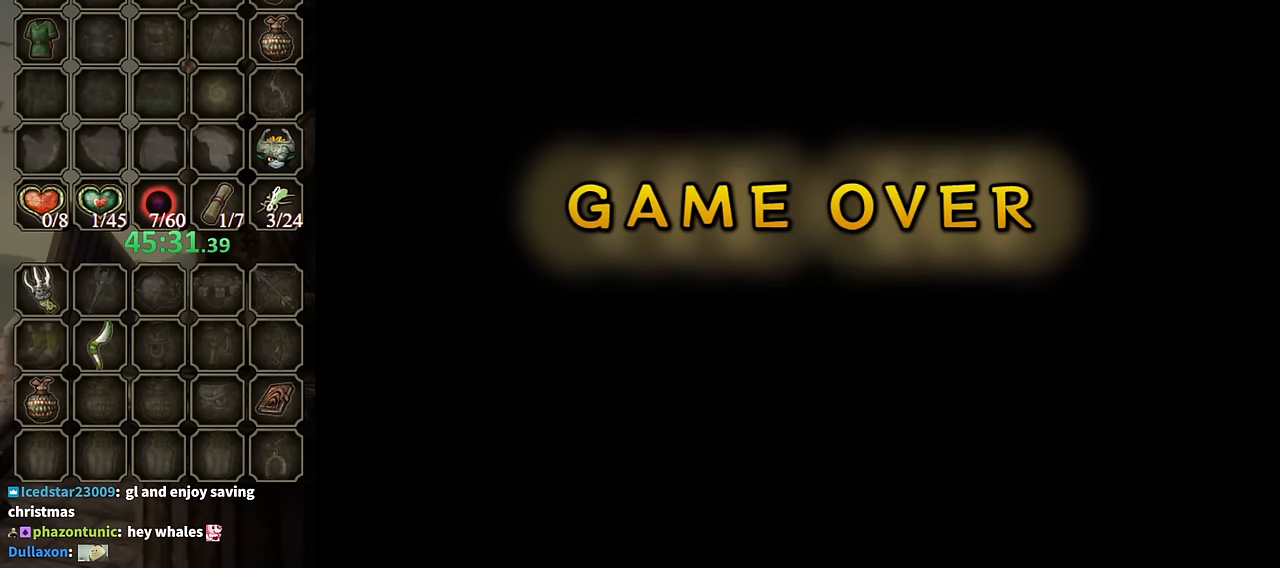
{"buttons": [], "left_stick": "center", "right_stick": "center", "events": []}
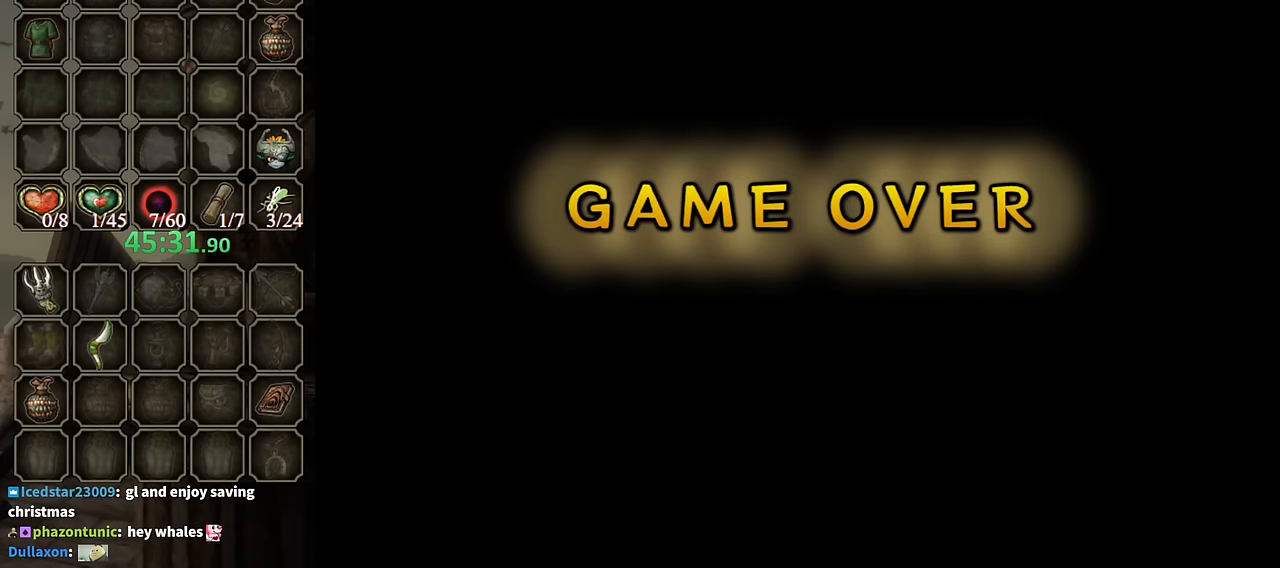
{"buttons": [], "left_stick": "center", "right_stick": "center", "events": []}
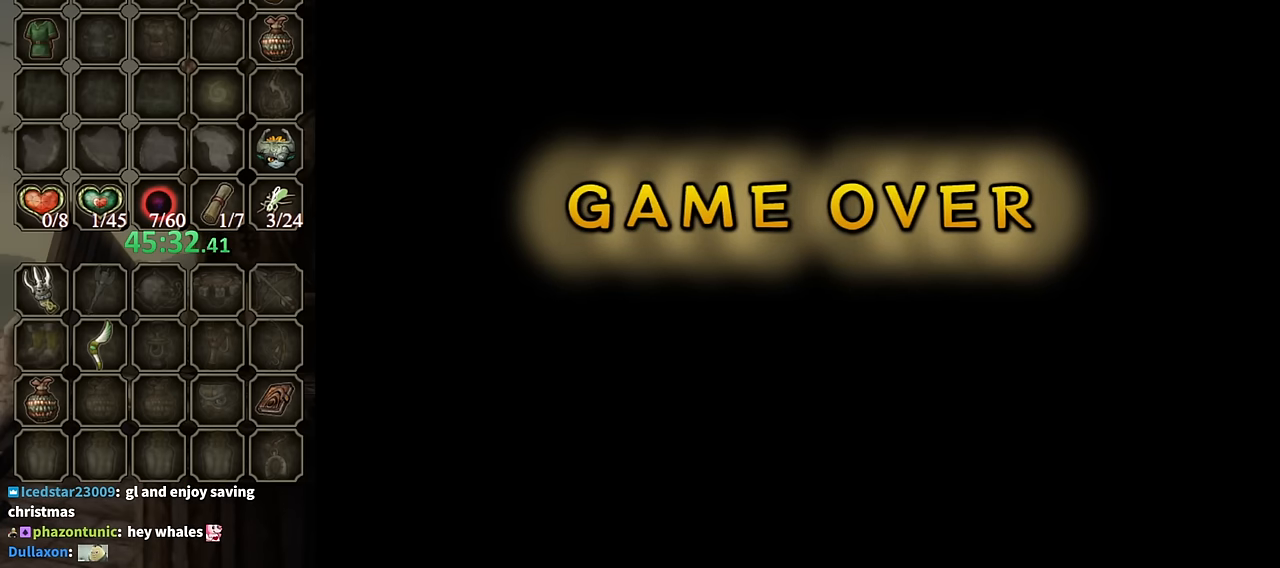
{"buttons": [], "left_stick": "center", "right_stick": "center", "events": [[400, "A", "down"], [500, "A", "up"]]}
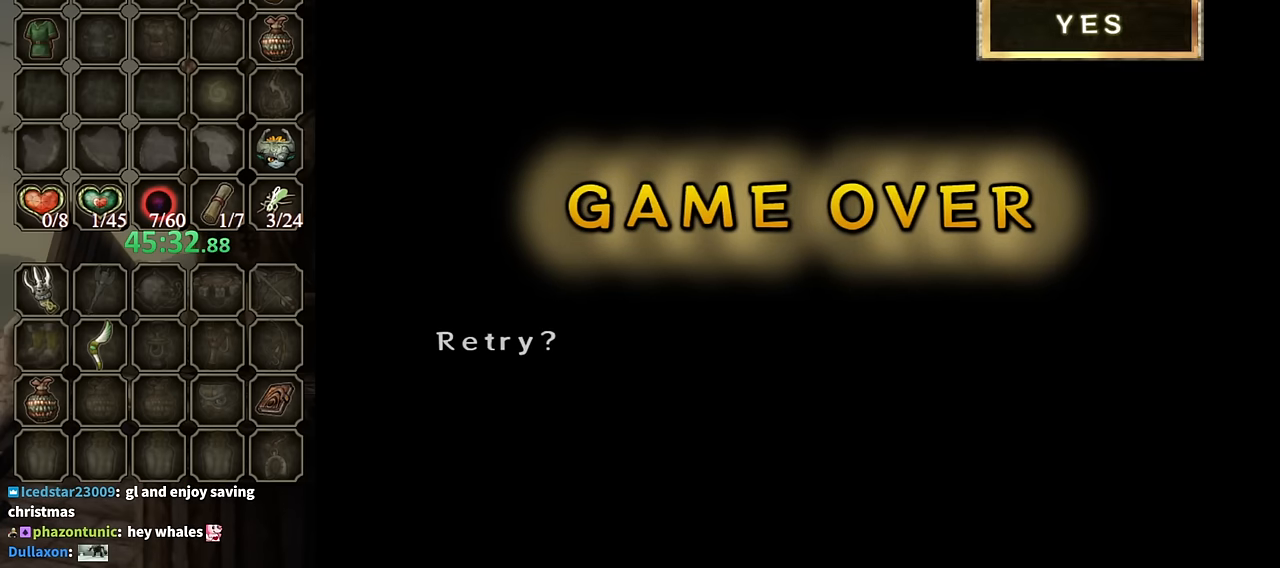
{"buttons": ["A"], "left_stick": "center", "right_stick": "center", "events": [[100, "A", "down"], [200, "A", "up"], [300, "A", "down"], [400, "A", "up"], [467, "A", "down"]]}
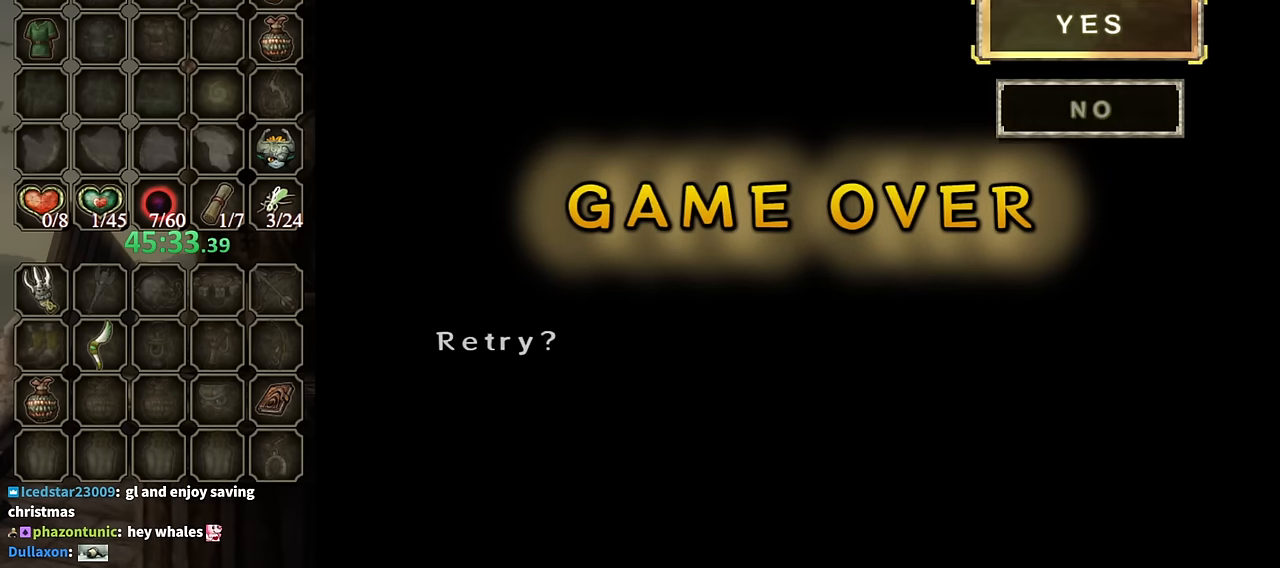
{"buttons": [], "left_stick": "center", "right_stick": "center", "events": [[67, "A", "up"], [134, "A", "down"], [200, "A", "up"], [267, "A", "down"], [334, "A", "up"], [434, "A", "down"], [500, "A", "up"]]}
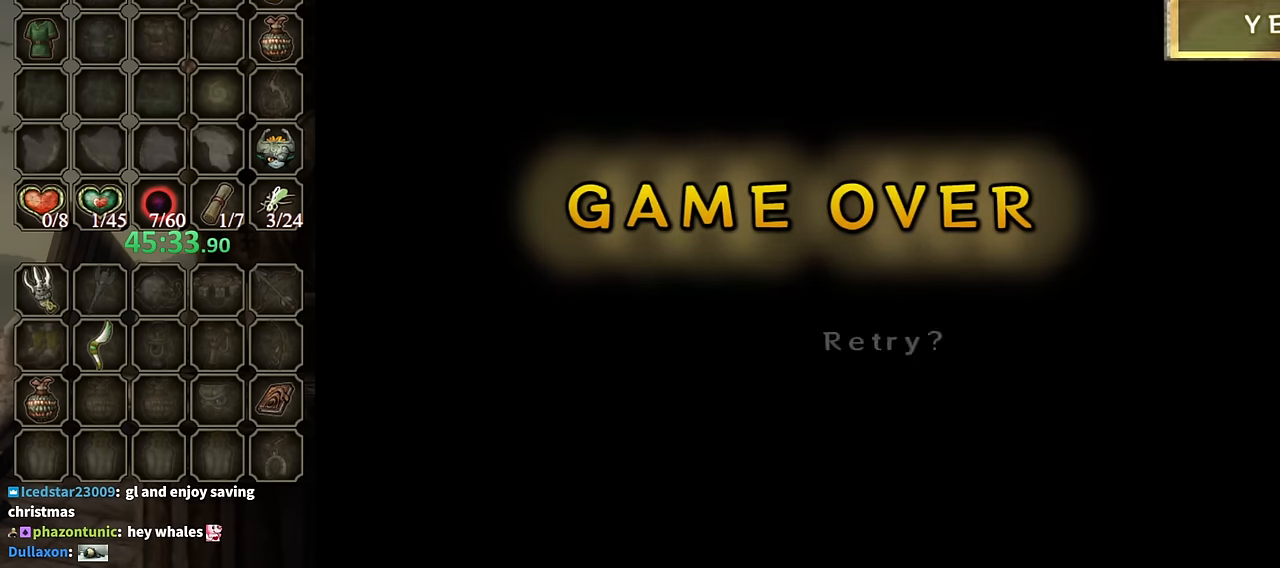
{"buttons": [], "left_stick": "center", "right_stick": "center", "events": [[100, "A", "down"], [167, "A", "up"], [367, "A", "down"], [434, "A", "up"]]}